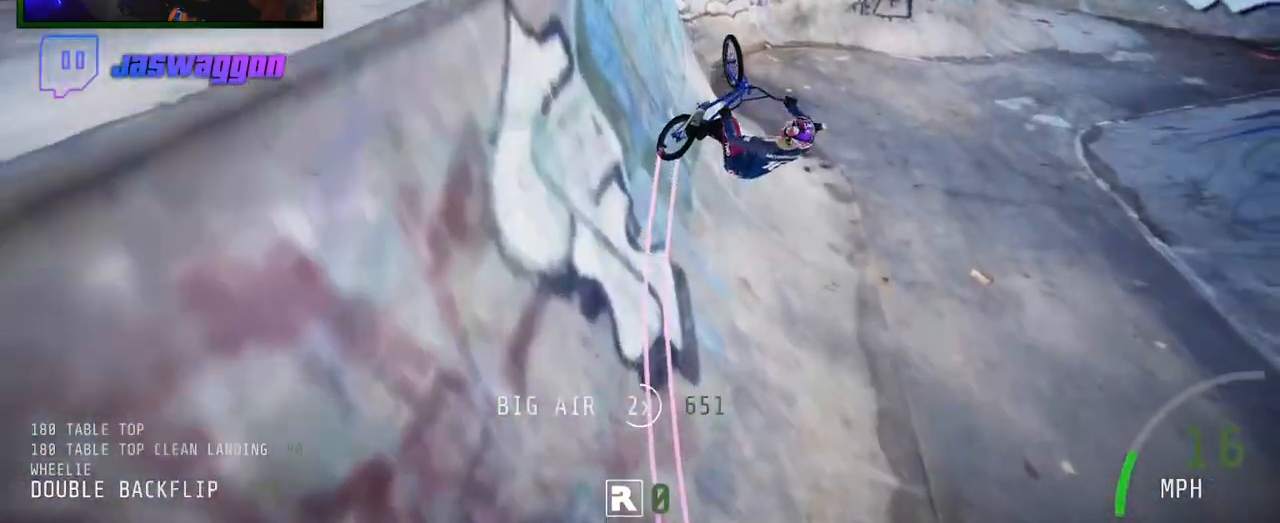
Gameplay with a controller (Xbox layout); each line is a JSON object with the inputs held at the frame after it. "events" lists button and stick changes between this image and that frame as [ms after this image, input, new state], when the widget could be followed in between.
{"buttons": ["R2"], "left_stick": "up", "right_stick": "center", "events": [[17, "right_stick", "up"], [50, "left_stick", "up-right"], [283, "left_stick", "center"], [433, "L1", "up"], [450, "left_stick", "up"], [467, "right_stick", "center"]]}
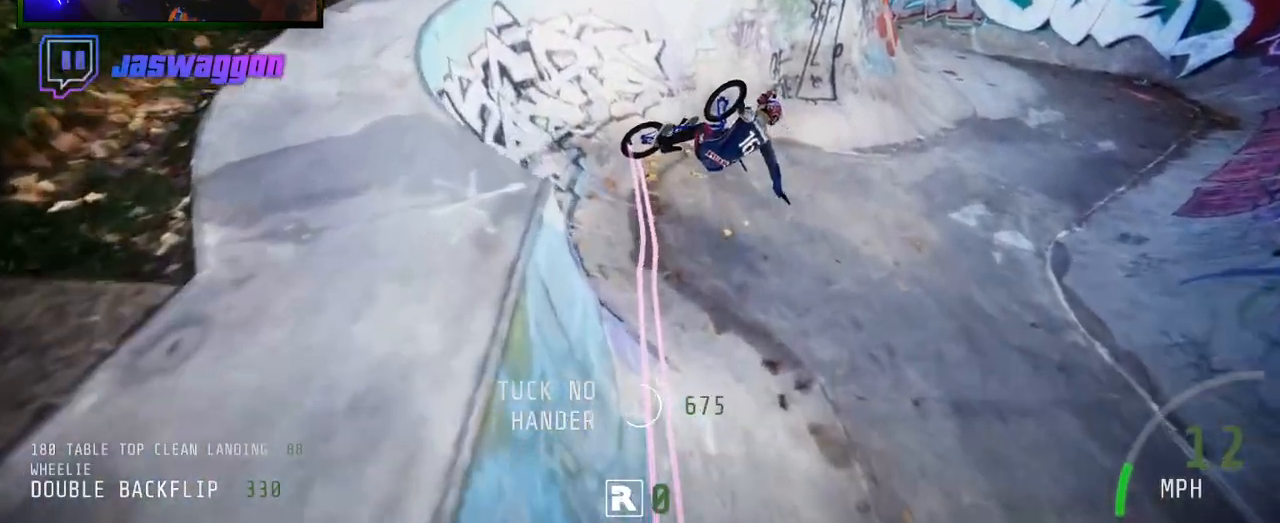
{"buttons": ["R2"], "left_stick": "center", "right_stick": "center", "events": [[183, "left_stick", "center"]]}
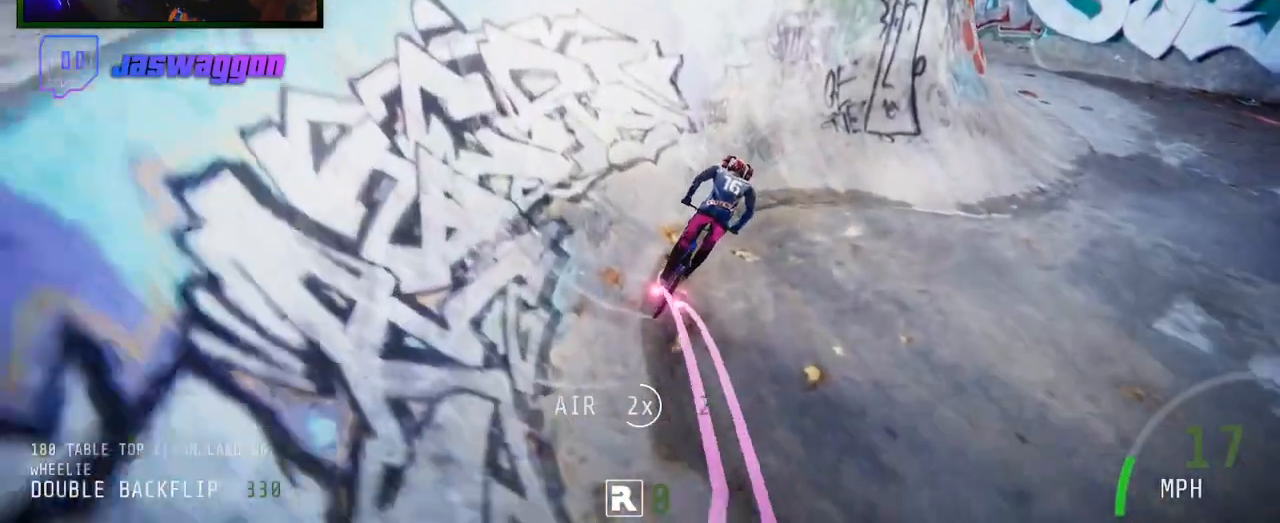
{"buttons": ["R2"], "left_stick": "center", "right_stick": "down", "events": [[83, "left_stick", "right"], [233, "left_stick", "center"], [333, "left_stick", "right"], [417, "right_stick", "down"], [467, "left_stick", "center"]]}
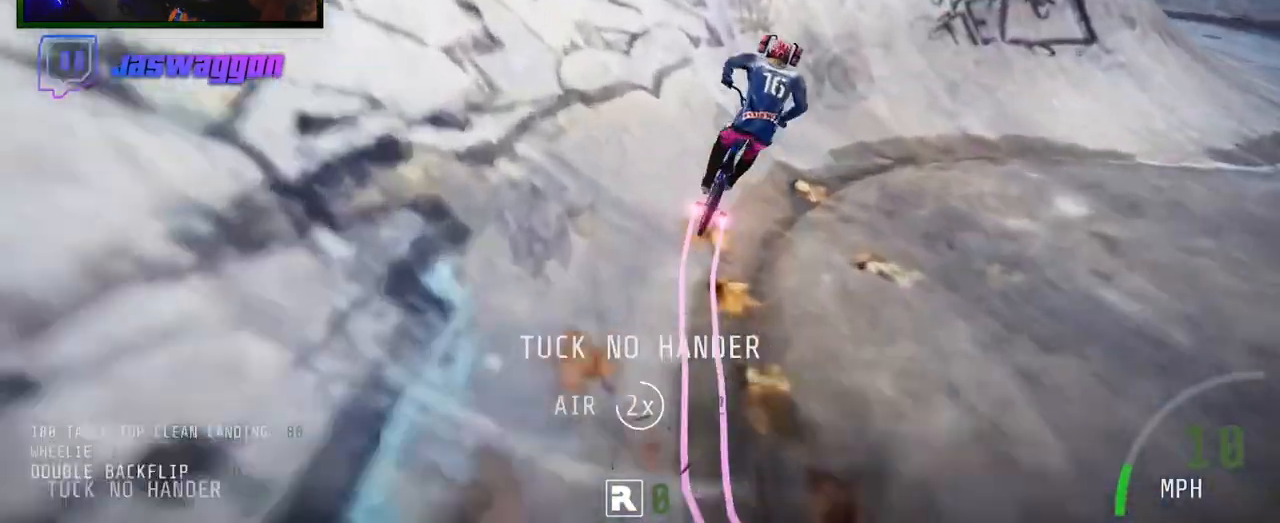
{"buttons": ["R2"], "left_stick": "left", "right_stick": "down", "events": [[83, "left_stick", "right"], [250, "left_stick", "left"]]}
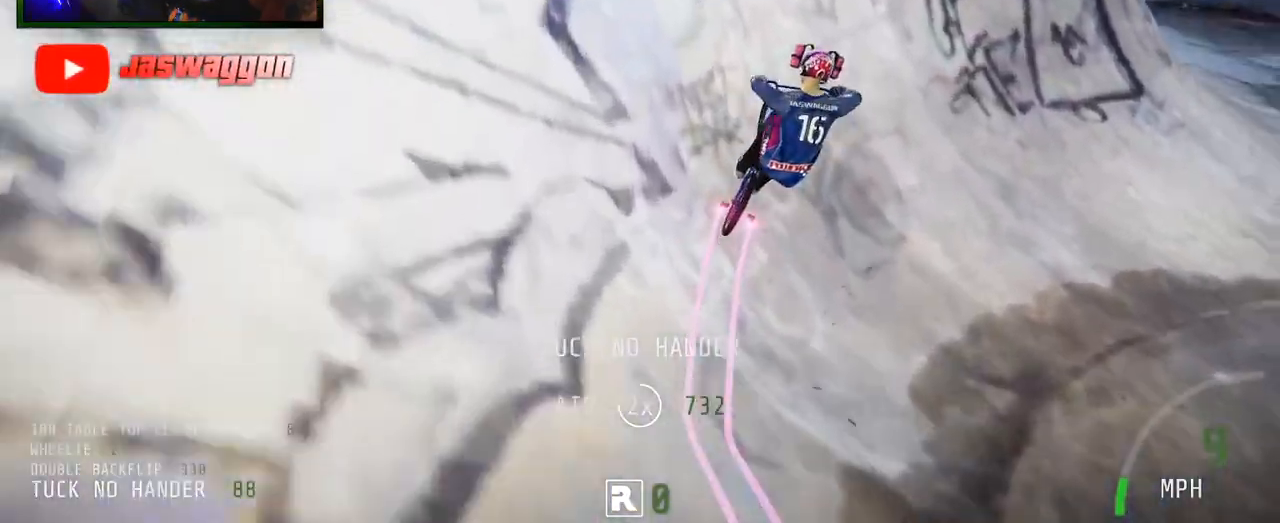
{"buttons": ["L1", "R2"], "left_stick": "right", "right_stick": "right", "events": [[267, "right_stick", "up"], [350, "left_stick", "right"], [367, "right_stick", "center"], [383, "L1", "down"], [467, "right_stick", "right"]]}
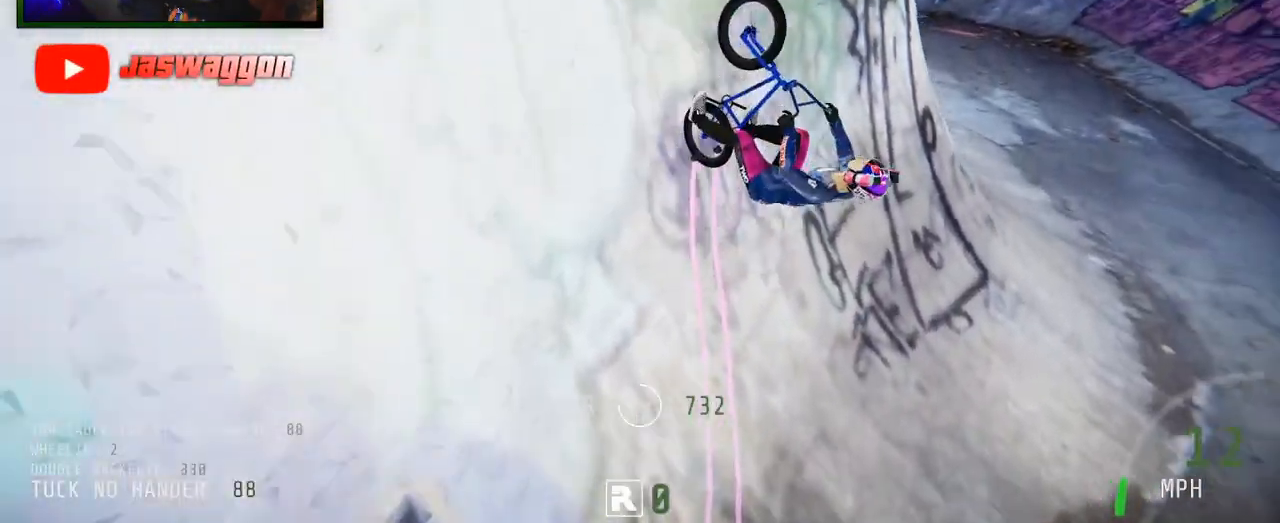
{"buttons": ["R2"], "left_stick": "center", "right_stick": "center", "events": [[183, "L1", "up"], [217, "right_stick", "center"], [467, "left_stick", "center"]]}
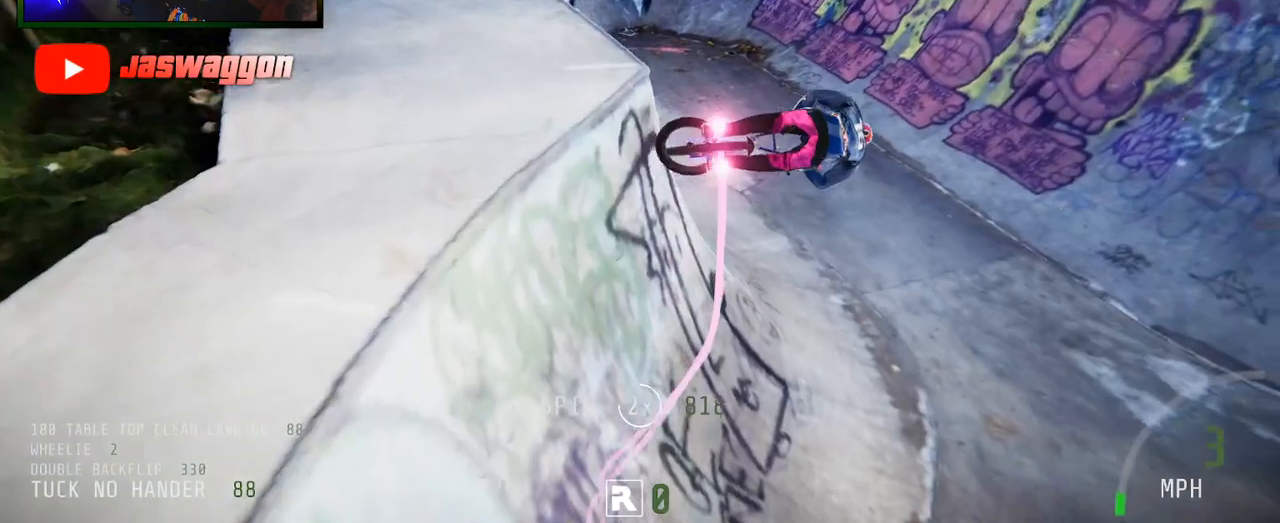
{"buttons": ["R2"], "left_stick": "left", "right_stick": "up", "events": [[50, "left_stick", "right"], [67, "right_stick", "up"], [183, "left_stick", "center"], [367, "left_stick", "left"]]}
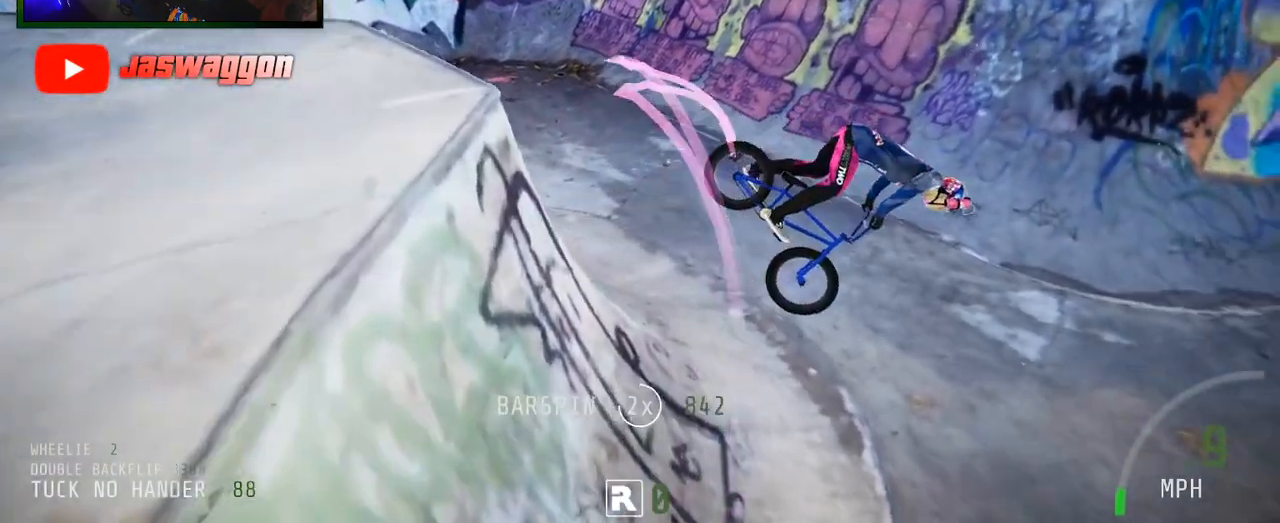
{"buttons": ["R2"], "left_stick": "center", "right_stick": "center", "events": [[317, "right_stick", "center"], [333, "left_stick", "center"]]}
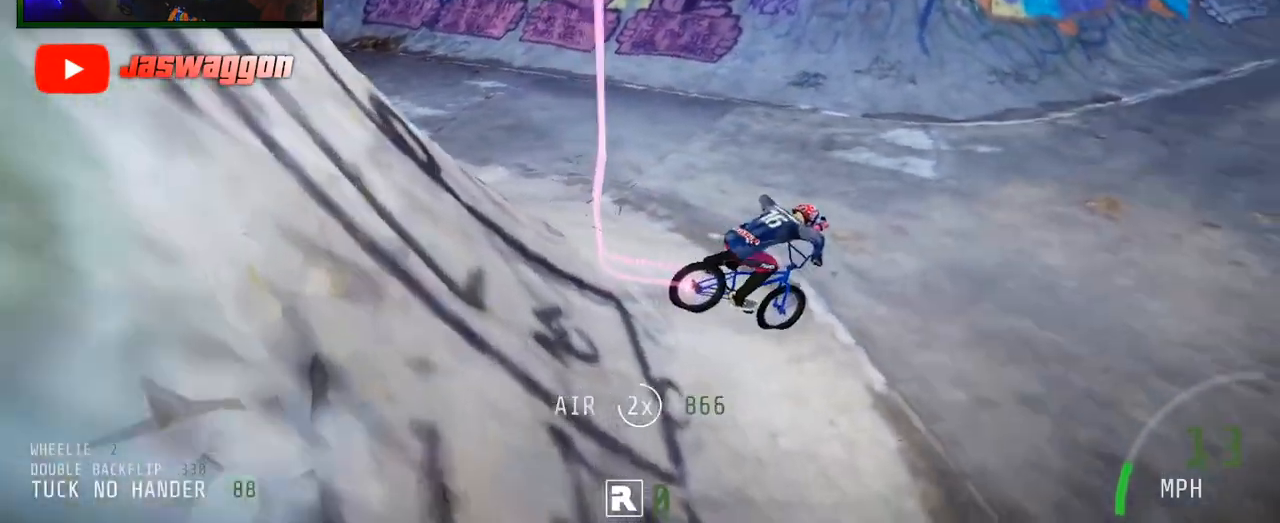
{"buttons": ["R2"], "left_stick": "left", "right_stick": "down", "events": [[67, "left_stick", "left"], [350, "right_stick", "down"]]}
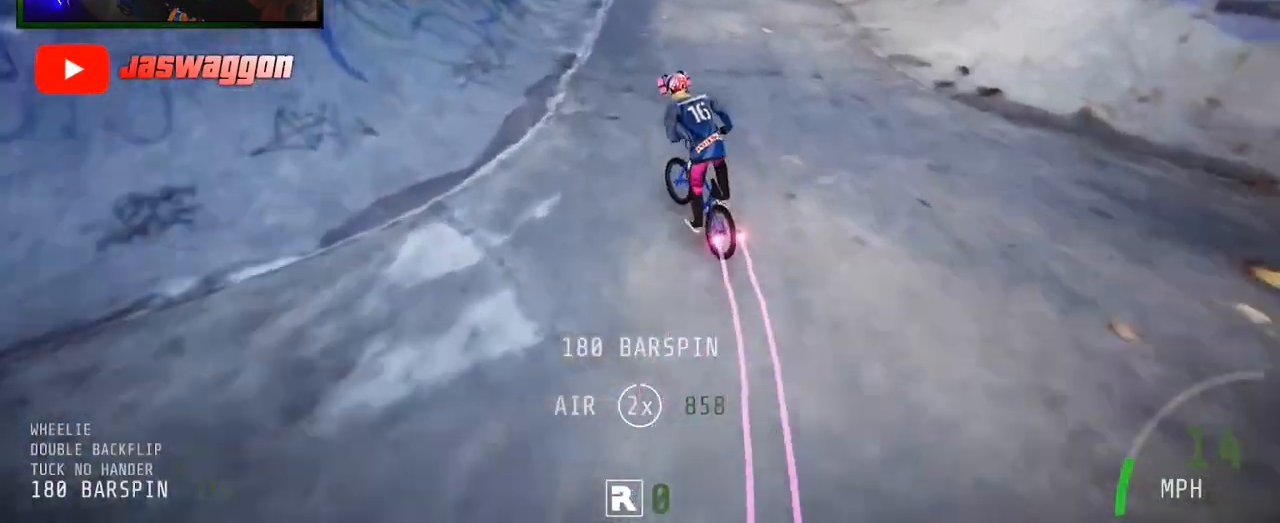
{"buttons": ["R2"], "left_stick": "left", "right_stick": "down", "events": [[33, "left_stick", "center"], [150, "left_stick", "left"]]}
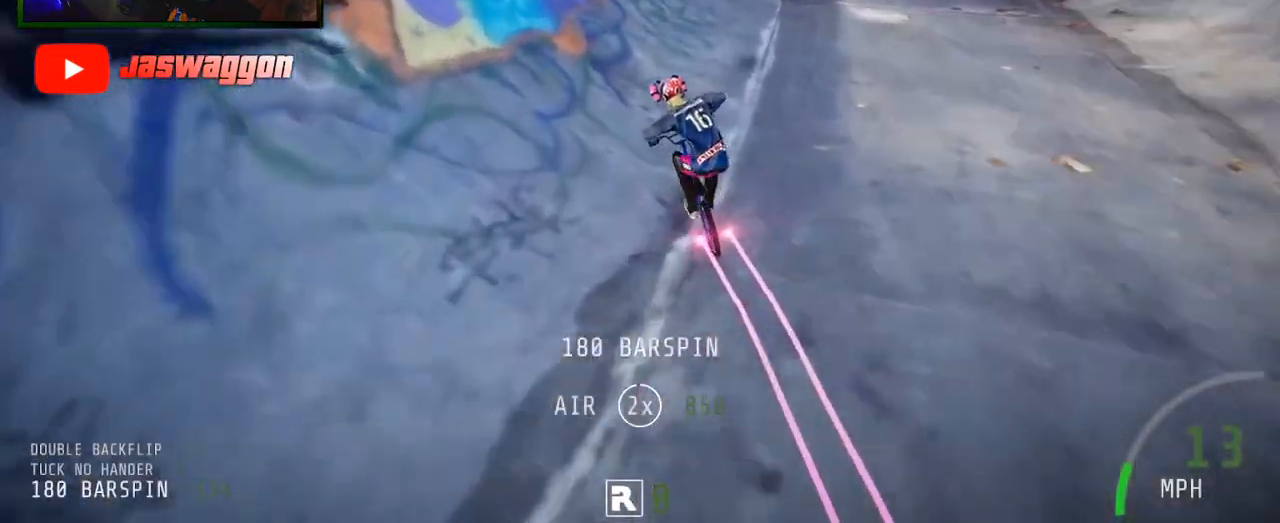
{"buttons": ["R2"], "left_stick": "right", "right_stick": "down", "events": [[483, "left_stick", "right"]]}
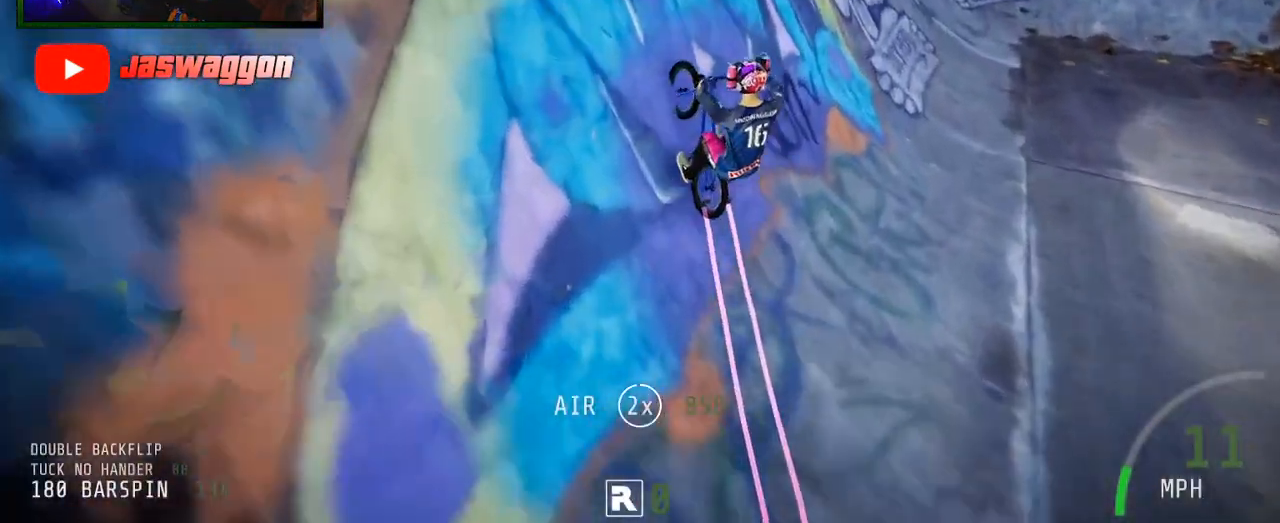
{"buttons": ["L1", "R2"], "left_stick": "right", "right_stick": "right", "events": [[33, "right_stick", "up"], [133, "right_stick", "center"], [167, "L1", "down"], [250, "right_stick", "right"]]}
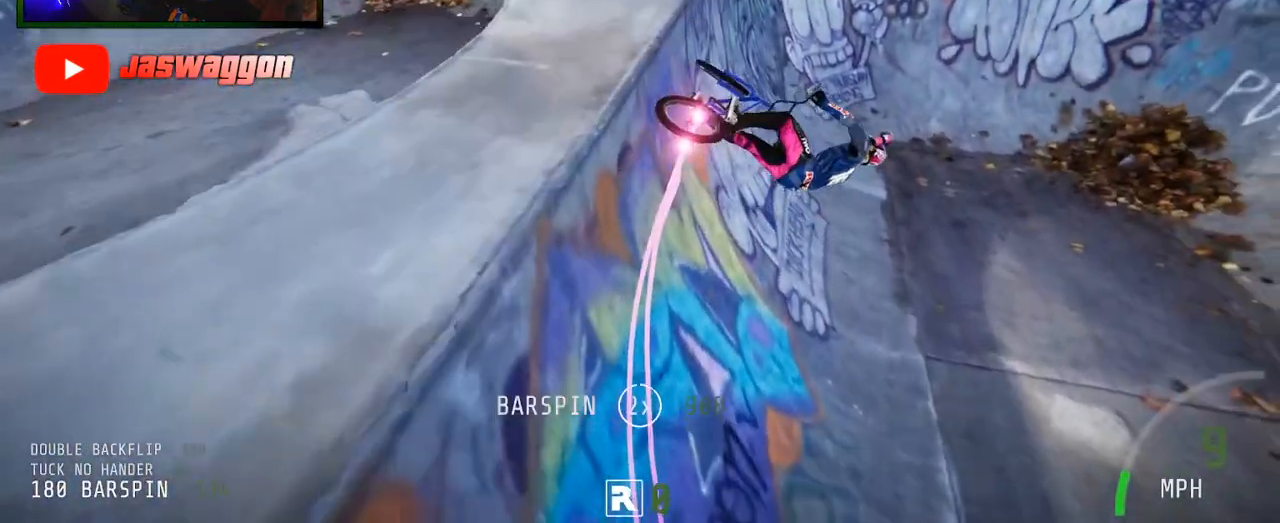
{"buttons": ["R2"], "left_stick": "right", "right_stick": "right", "events": [[17, "L1", "up"]]}
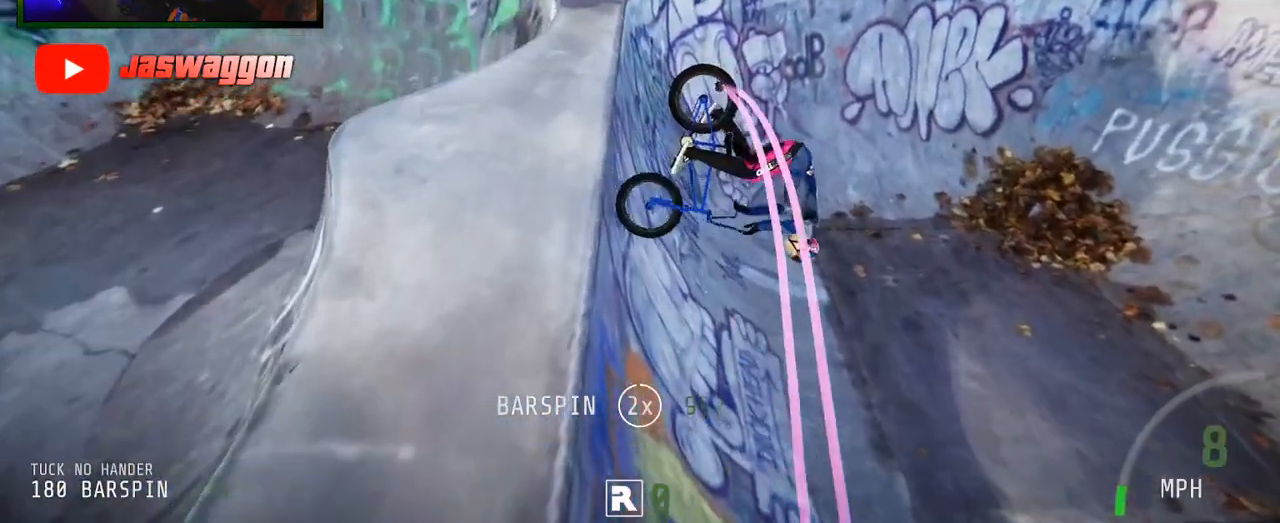
{"buttons": ["R2"], "left_stick": "right", "right_stick": "right", "events": []}
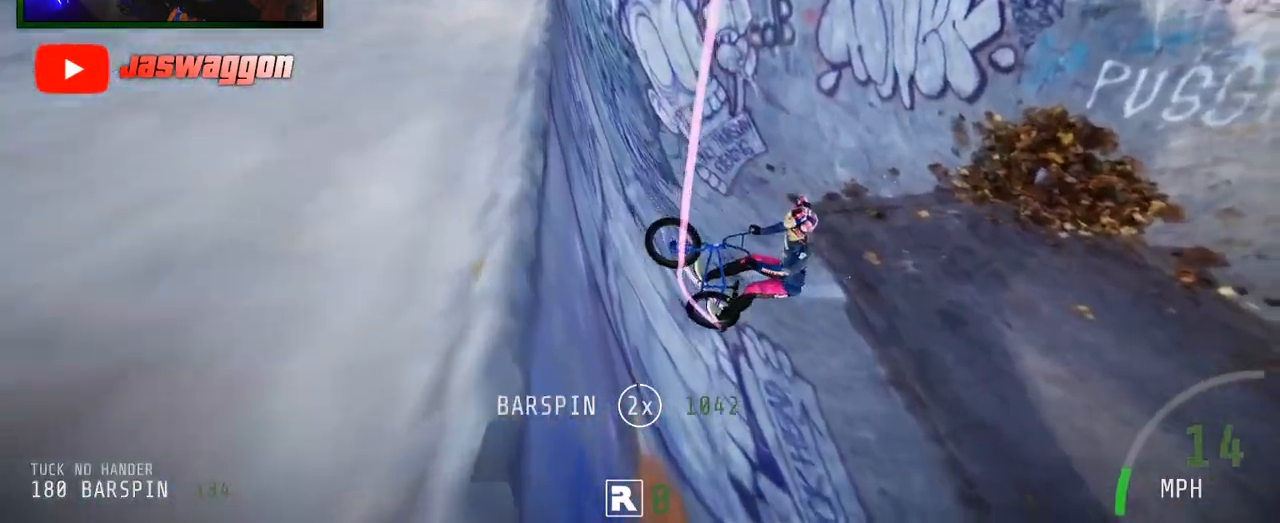
{"buttons": [], "left_stick": "center", "right_stick": "center", "events": [[17, "right_stick", "center"], [33, "R2", "up"], [50, "left_stick", "center"], [300, "left_stick", "left"], [433, "left_stick", "center"]]}
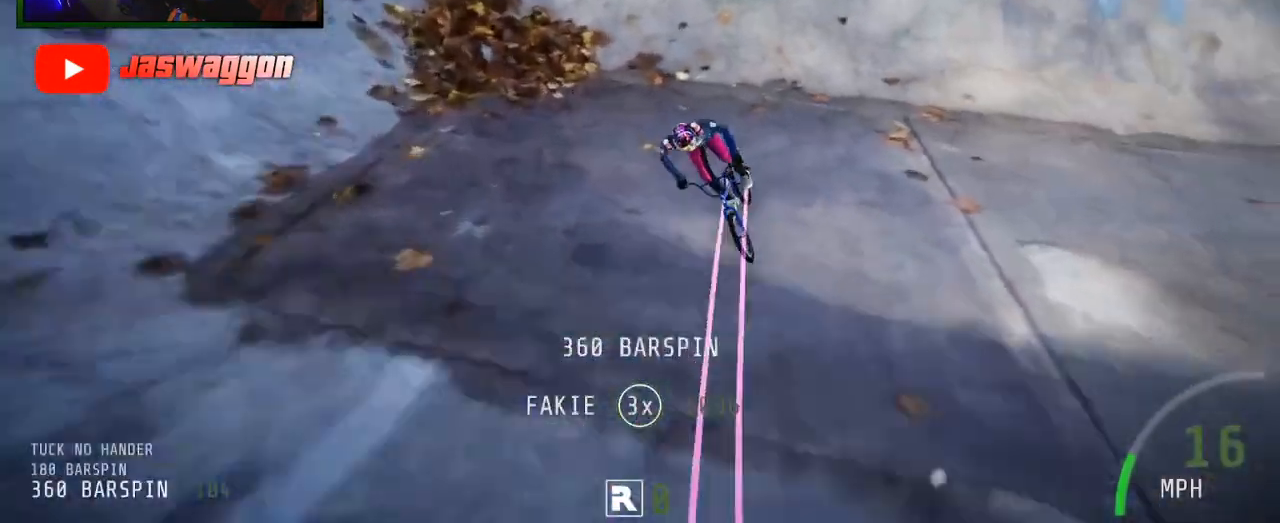
{"buttons": [], "left_stick": "center", "right_stick": "down", "events": [[200, "right_stick", "down"]]}
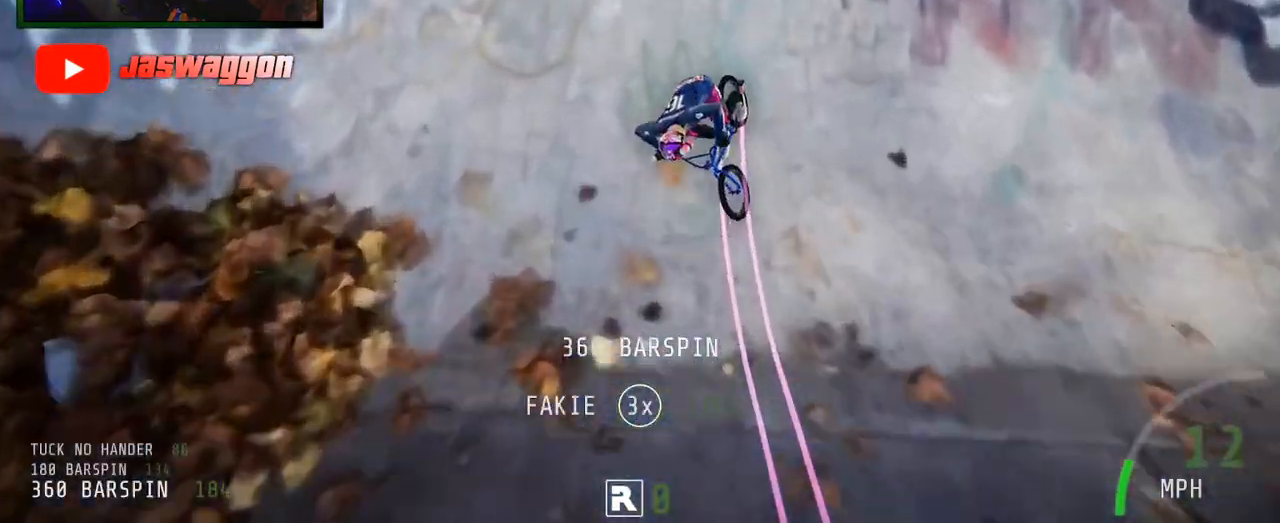
{"buttons": ["L1"], "left_stick": "right", "right_stick": "down-right", "events": [[250, "right_stick", "up"], [333, "right_stick", "center"], [350, "left_stick", "right"], [400, "L1", "down"], [450, "right_stick", "down-right"]]}
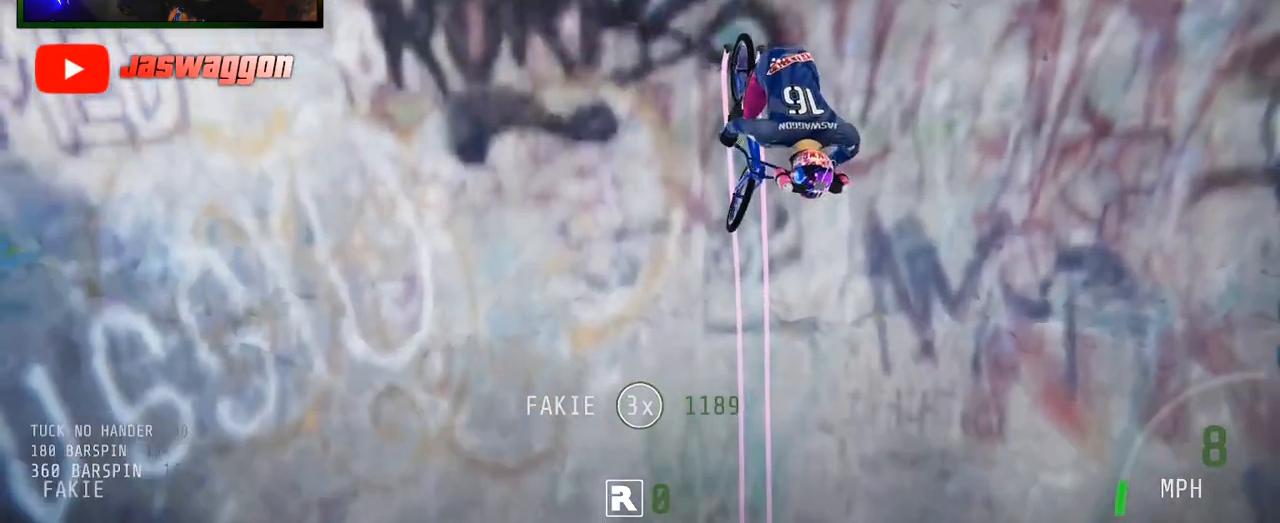
{"buttons": [], "left_stick": "left", "right_stick": "center", "events": [[50, "left_stick", "center"], [117, "L1", "up"], [150, "right_stick", "center"], [500, "left_stick", "left"]]}
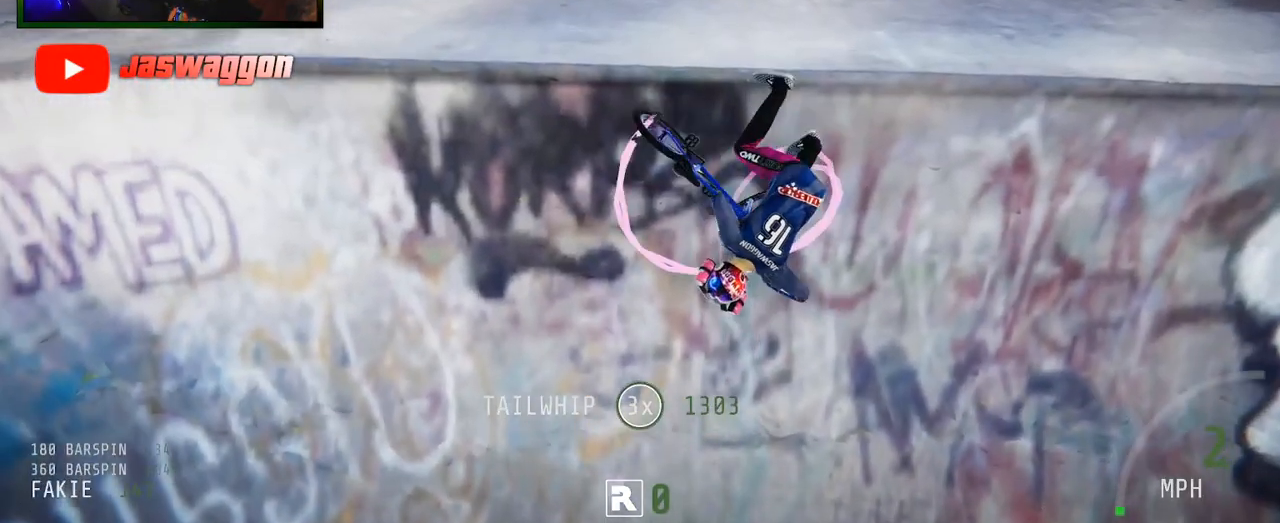
{"buttons": ["R2"], "left_stick": "center", "right_stick": "center", "events": [[217, "left_stick", "center"], [317, "R2", "down"]]}
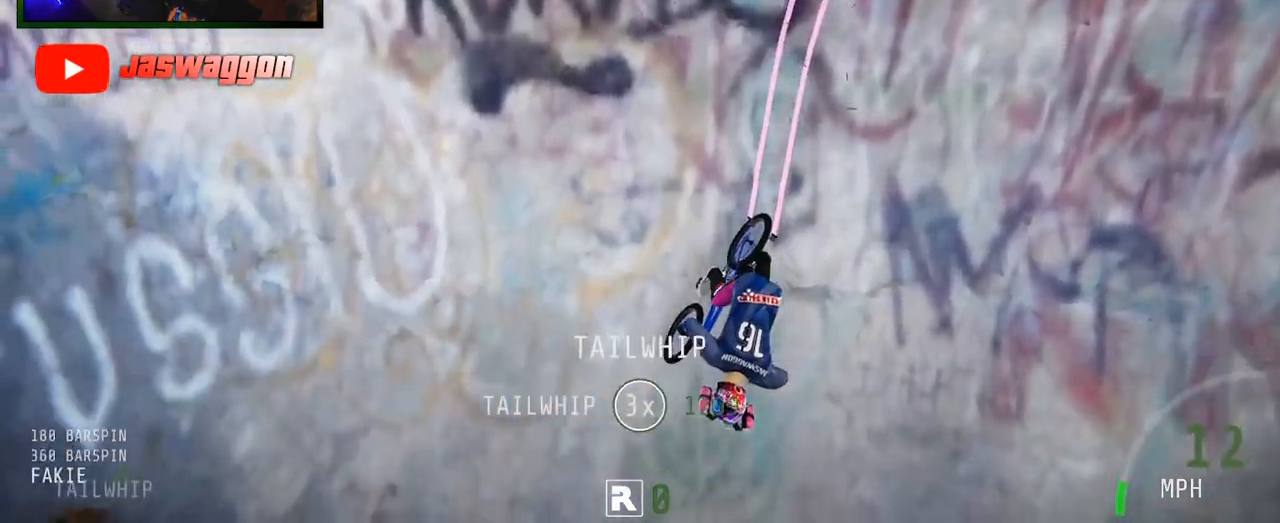
{"buttons": ["R2"], "left_stick": "center", "right_stick": "down", "events": [[17, "left_stick", "left"], [117, "right_stick", "down"], [200, "right_stick", "center"], [217, "left_stick", "center"], [333, "left_stick", "right"], [450, "left_stick", "center"], [450, "right_stick", "down"]]}
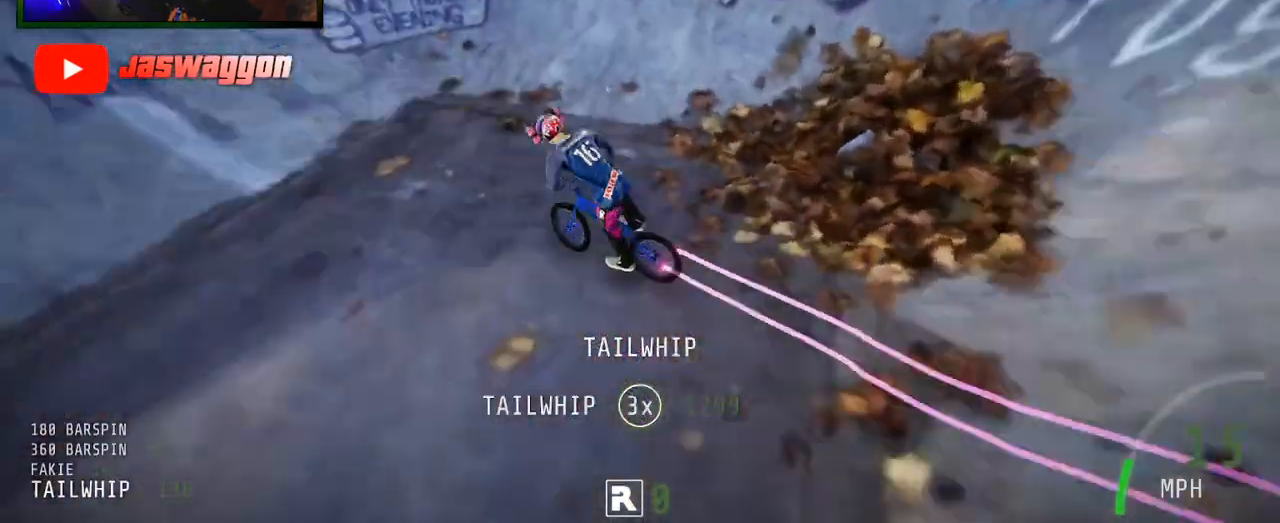
{"buttons": ["R2"], "left_stick": "down", "right_stick": "up", "events": [[83, "left_stick", "right"], [300, "left_stick", "down"], [350, "left_stick", "down-left"], [450, "left_stick", "down"], [483, "right_stick", "up"]]}
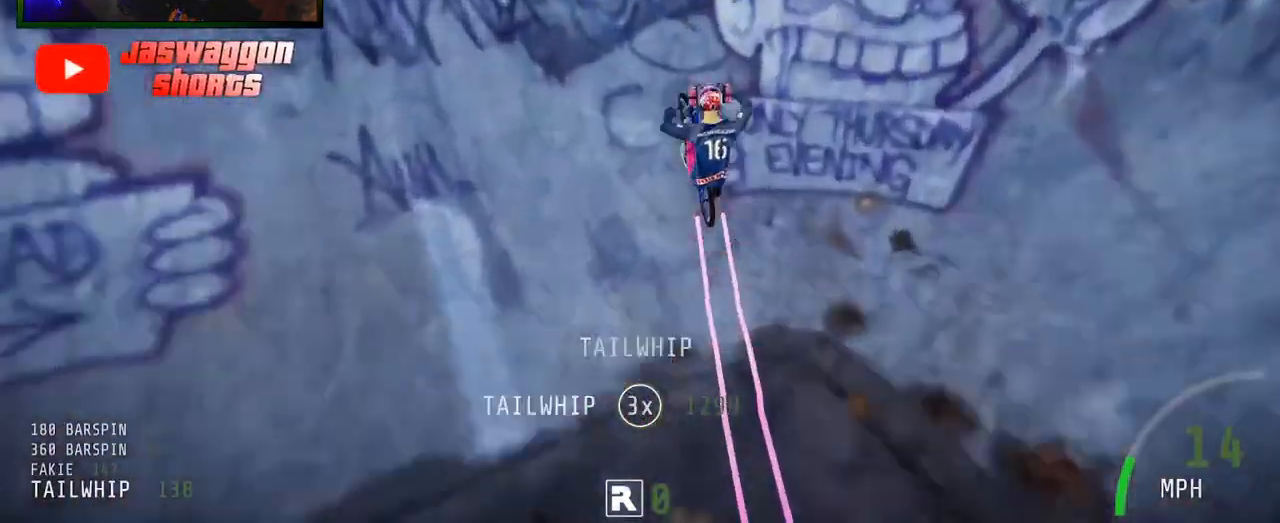
{"buttons": ["R2"], "left_stick": "down", "right_stick": "up", "events": []}
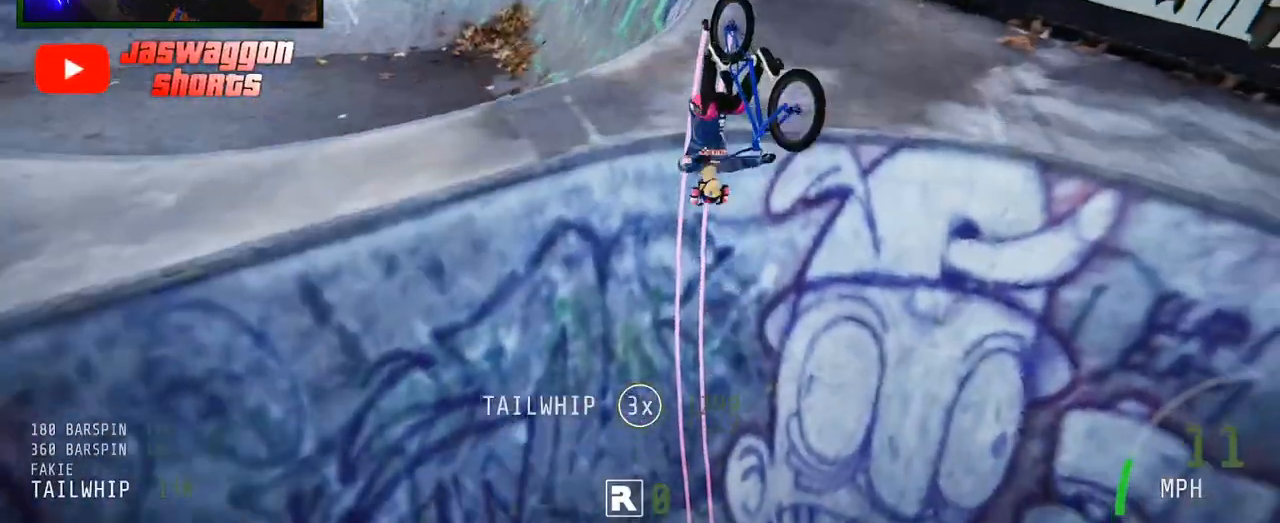
{"buttons": ["R2"], "left_stick": "up-left", "right_stick": "center", "events": [[367, "right_stick", "up-left"], [400, "left_stick", "left"], [450, "left_stick", "up-left"], [500, "right_stick", "center"]]}
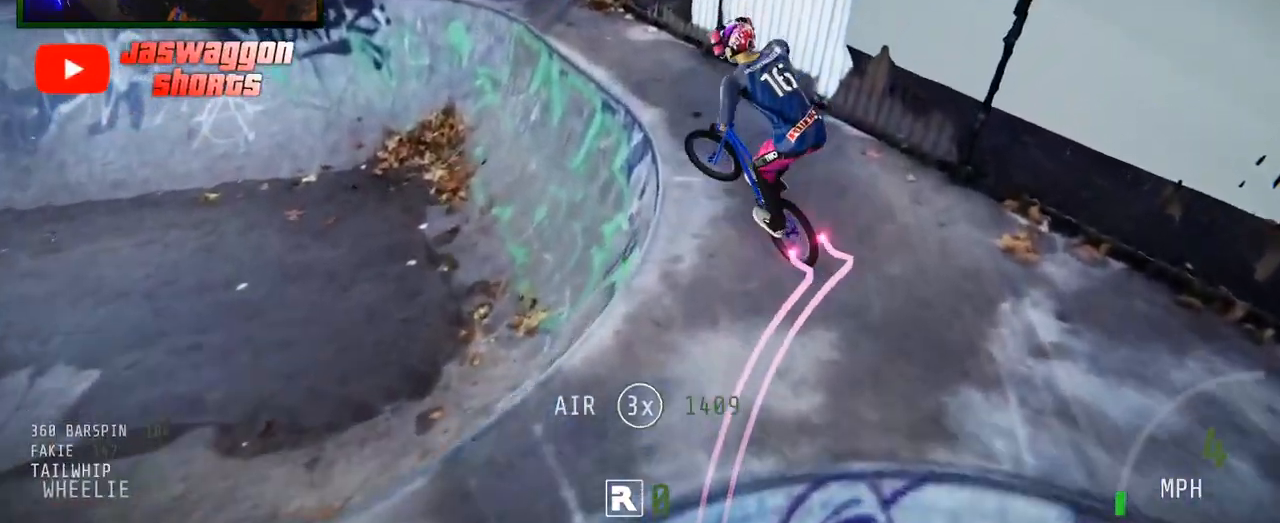
{"buttons": ["R2"], "left_stick": "up-right", "right_stick": "center", "events": [[33, "left_stick", "up"], [133, "left_stick", "up-right"]]}
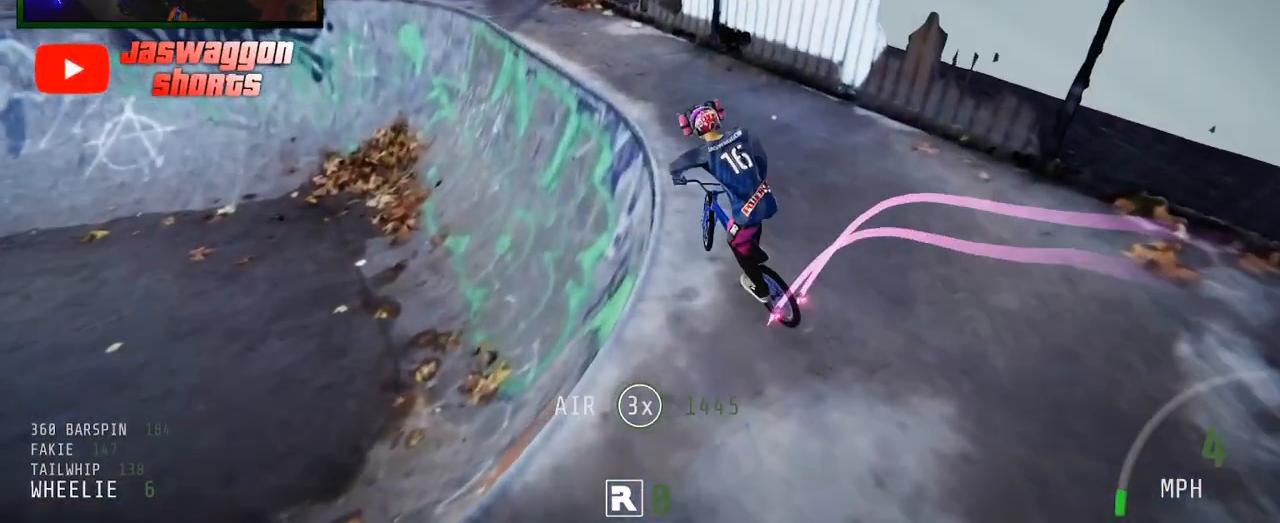
{"buttons": ["R2"], "left_stick": "left", "right_stick": "center", "events": [[217, "left_stick", "center"], [333, "R2", "up"], [367, "left_stick", "left"], [417, "R2", "down"]]}
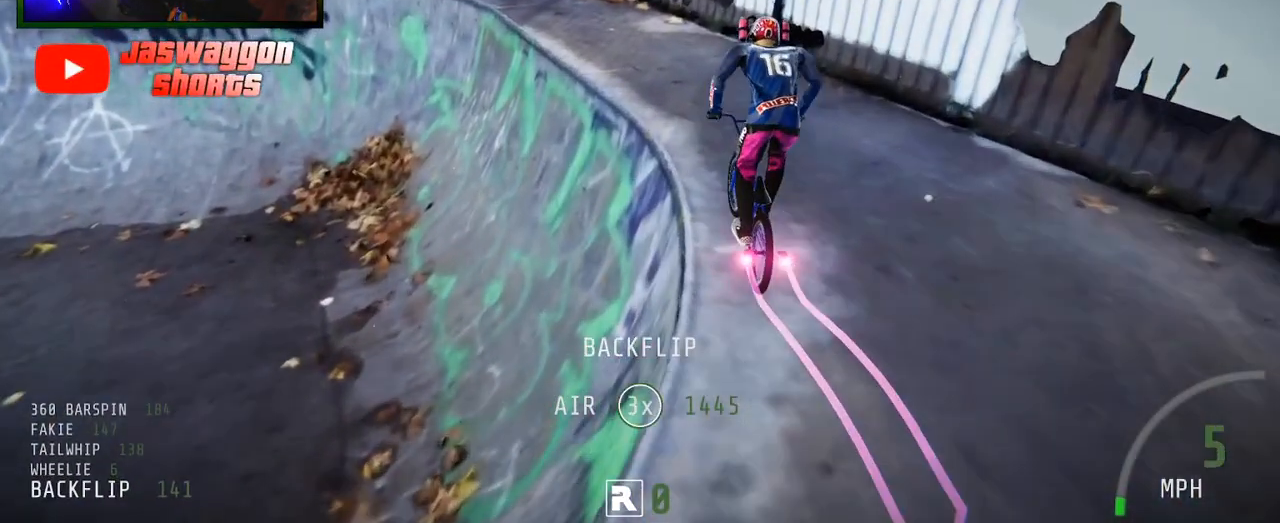
{"buttons": ["R2"], "left_stick": "center", "right_stick": "center", "events": [[67, "R2", "up"], [83, "left_stick", "center"], [300, "left_stick", "right"], [417, "R2", "down"], [433, "left_stick", "center"]]}
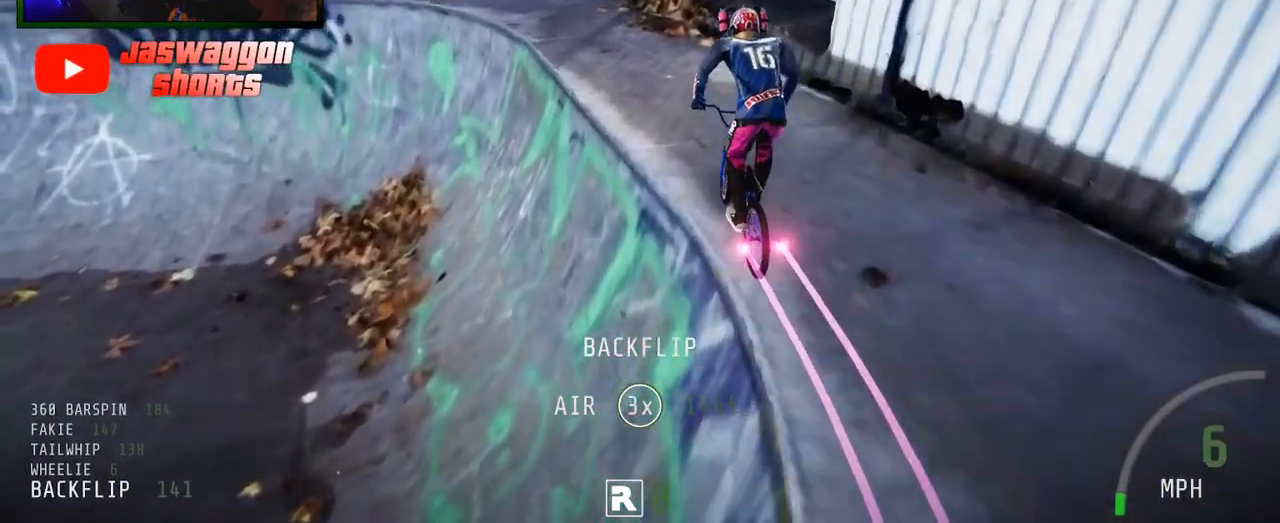
{"buttons": [], "left_stick": "left", "right_stick": "center", "events": [[133, "left_stick", "left"], [150, "R2", "up"], [317, "left_stick", "center"], [500, "left_stick", "left"]]}
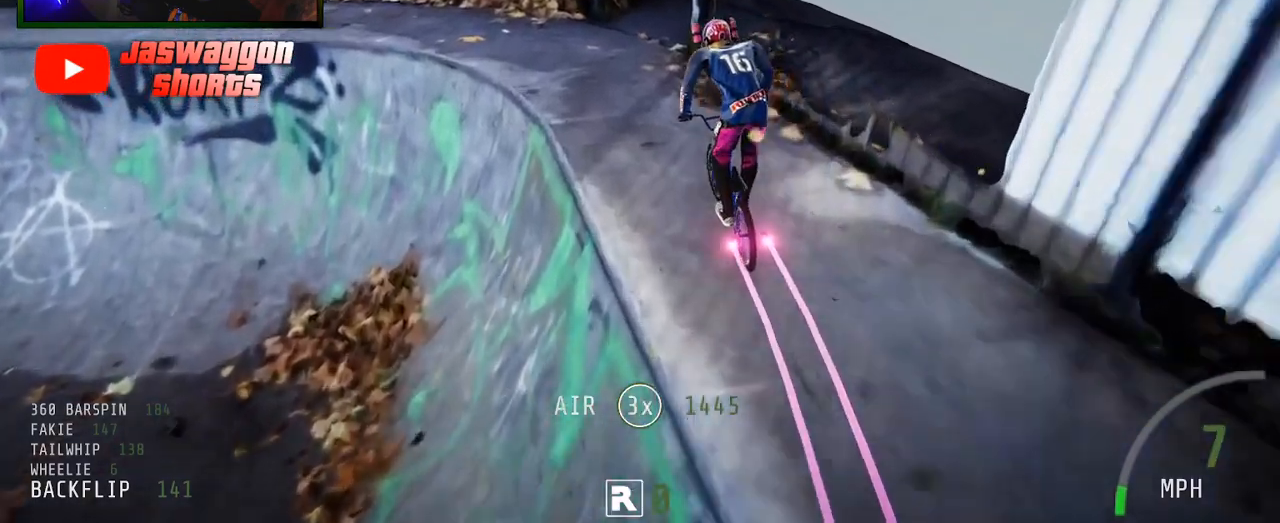
{"buttons": ["R2"], "left_stick": "center", "right_stick": "center", "events": [[33, "R2", "down"], [133, "left_stick", "center"], [250, "left_stick", "down-left"], [333, "left_stick", "left"], [433, "left_stick", "center"]]}
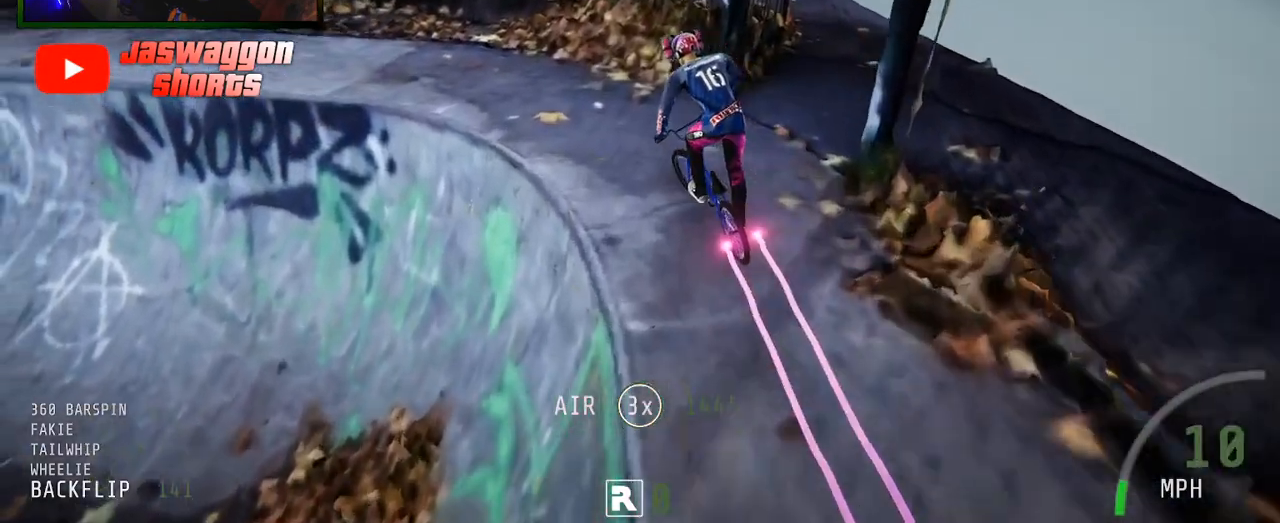
{"buttons": [], "left_stick": "left", "right_stick": "center", "events": [[83, "left_stick", "left"], [283, "R2", "up"]]}
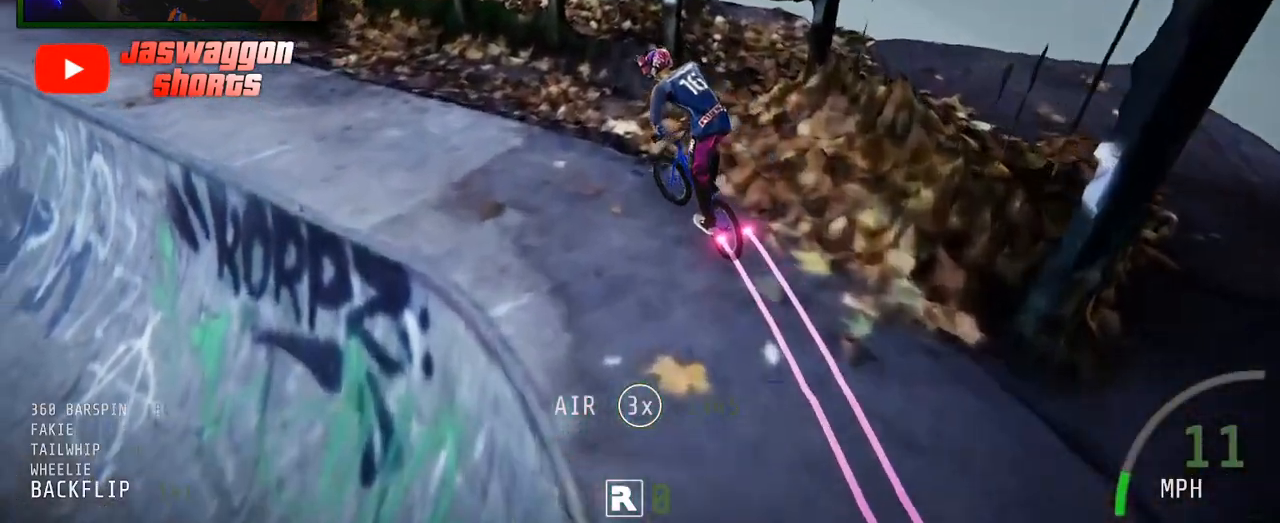
{"buttons": ["R2"], "left_stick": "left", "right_stick": "center", "events": [[133, "right_stick", "down"], [217, "right_stick", "center"], [300, "right_stick", "down"], [383, "R2", "down"], [383, "right_stick", "center"]]}
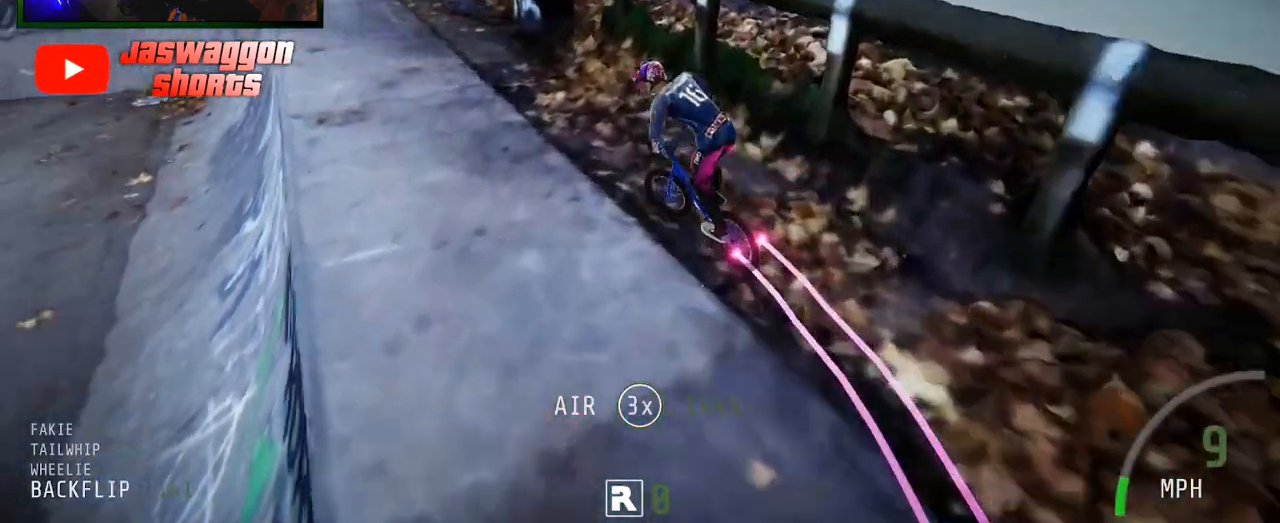
{"buttons": [], "left_stick": "left", "right_stick": "center", "events": [[33, "left_stick", "center"], [67, "right_stick", "up"], [267, "right_stick", "center"], [450, "R2", "up"], [450, "left_stick", "left"]]}